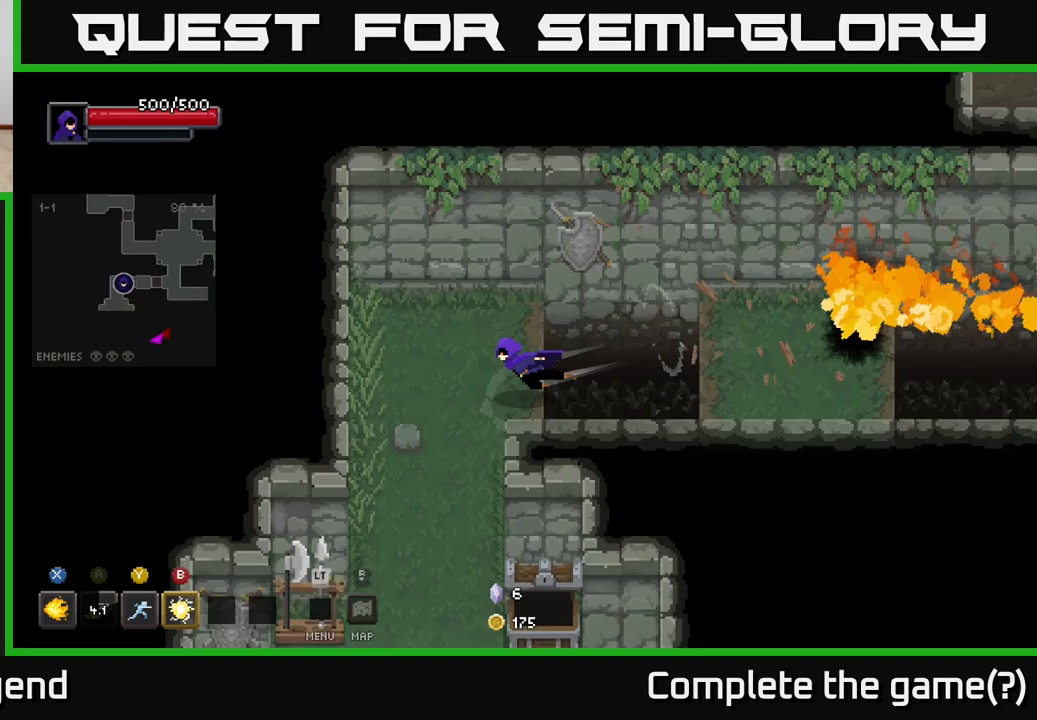
Gameplay with a controller (Xbox layout); each line is a JSON object with the inputs held at the frame after it. "events" lists button and stick changes between this image and that frame as [ms after this image, input, new state], when the widget could be followed in between.
{"buttons": [], "left_stick": "down", "right_stick": "center", "events": [[100, "A", "up"], [133, "left_stick", "down-left"], [233, "left_stick", "down"]]}
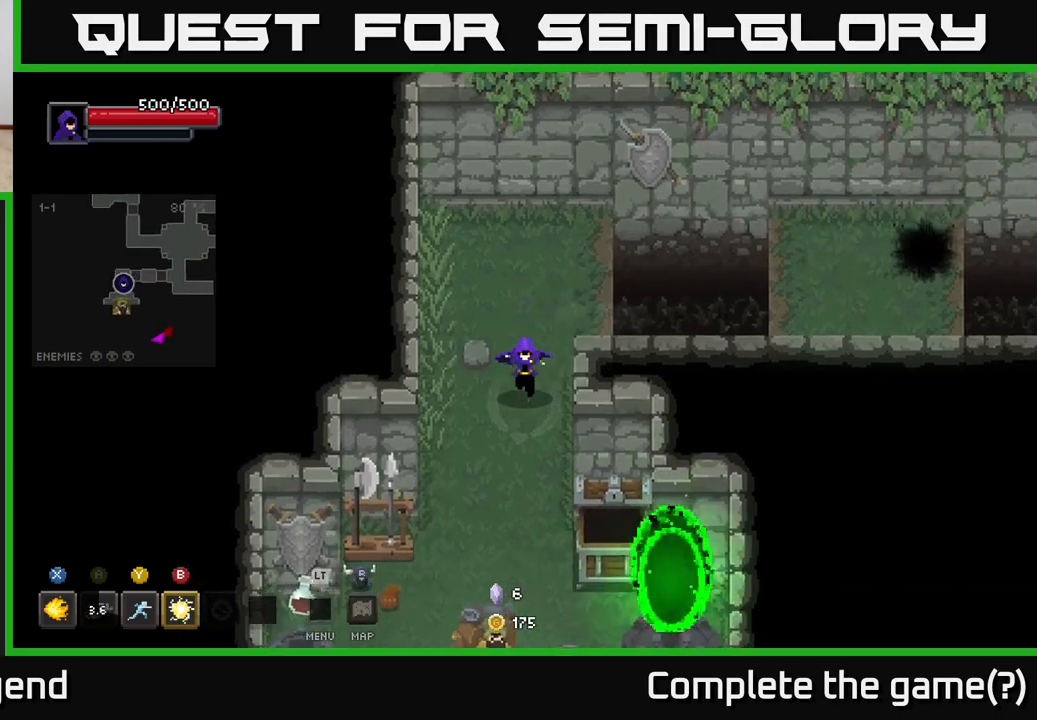
{"buttons": [], "left_stick": "down", "right_stick": "center", "events": []}
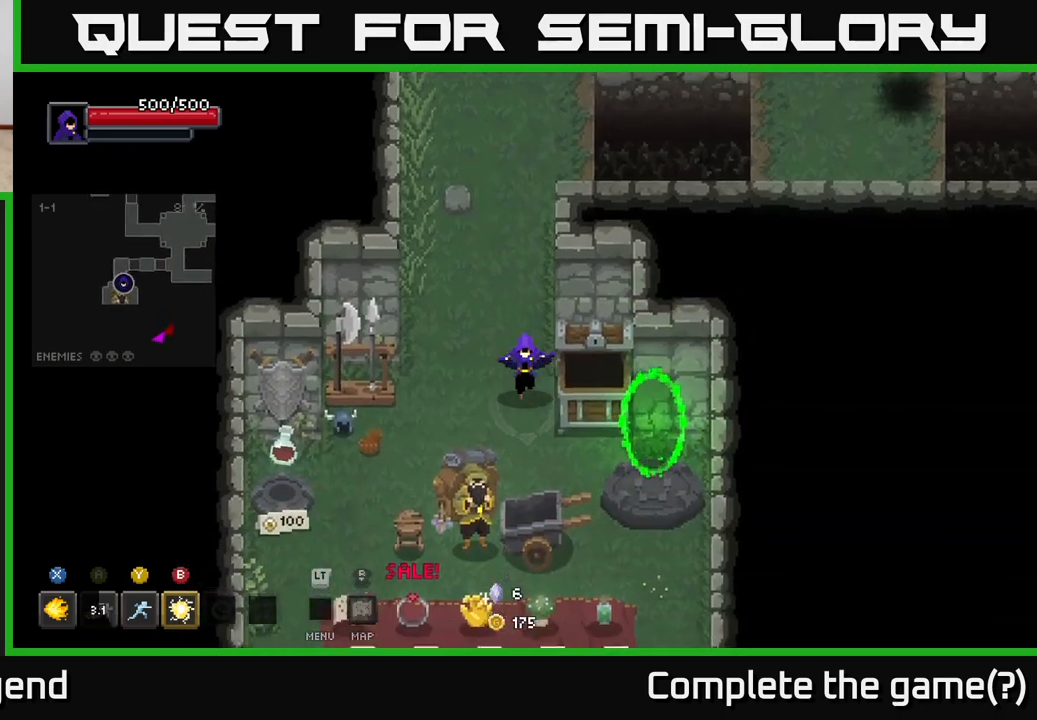
{"buttons": [], "left_stick": "down", "right_stick": "center", "events": [[267, "left_stick", "down-right"], [417, "left_stick", "down"]]}
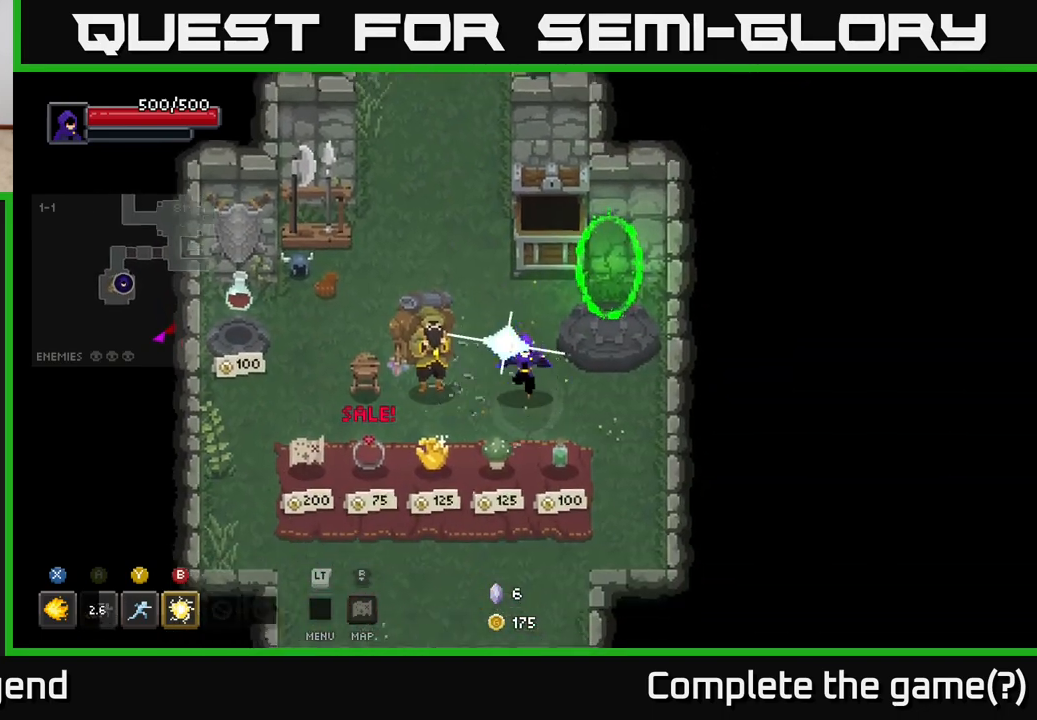
{"buttons": [], "left_stick": "center", "right_stick": "center", "events": [[183, "left_stick", "center"]]}
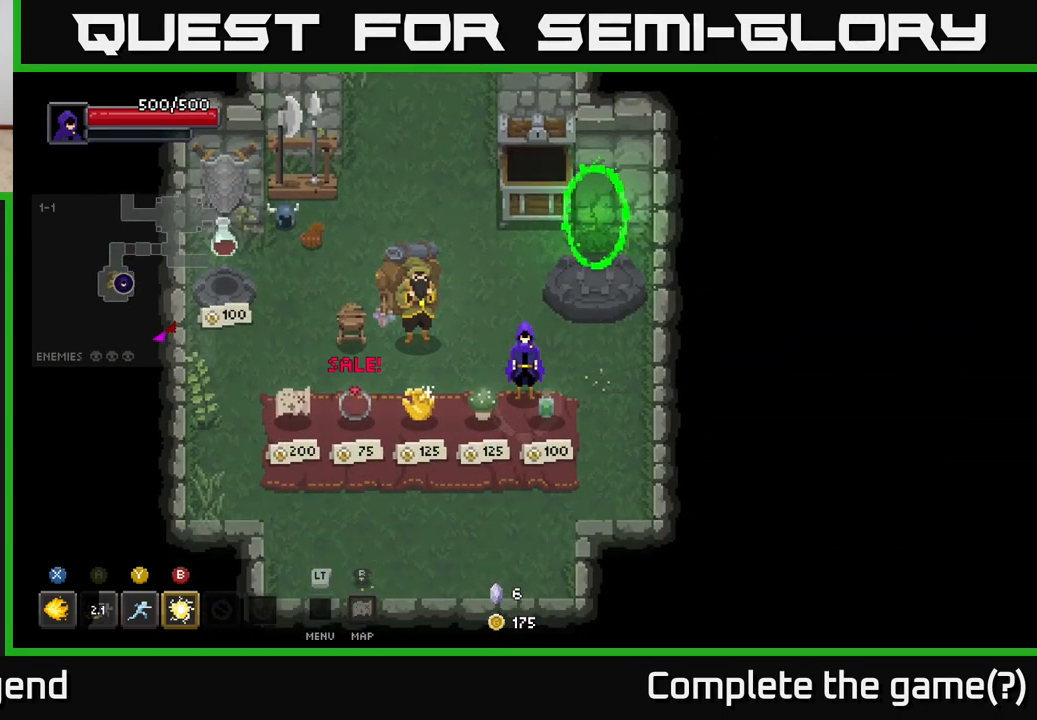
{"buttons": [], "left_stick": "center", "right_stick": "center", "events": []}
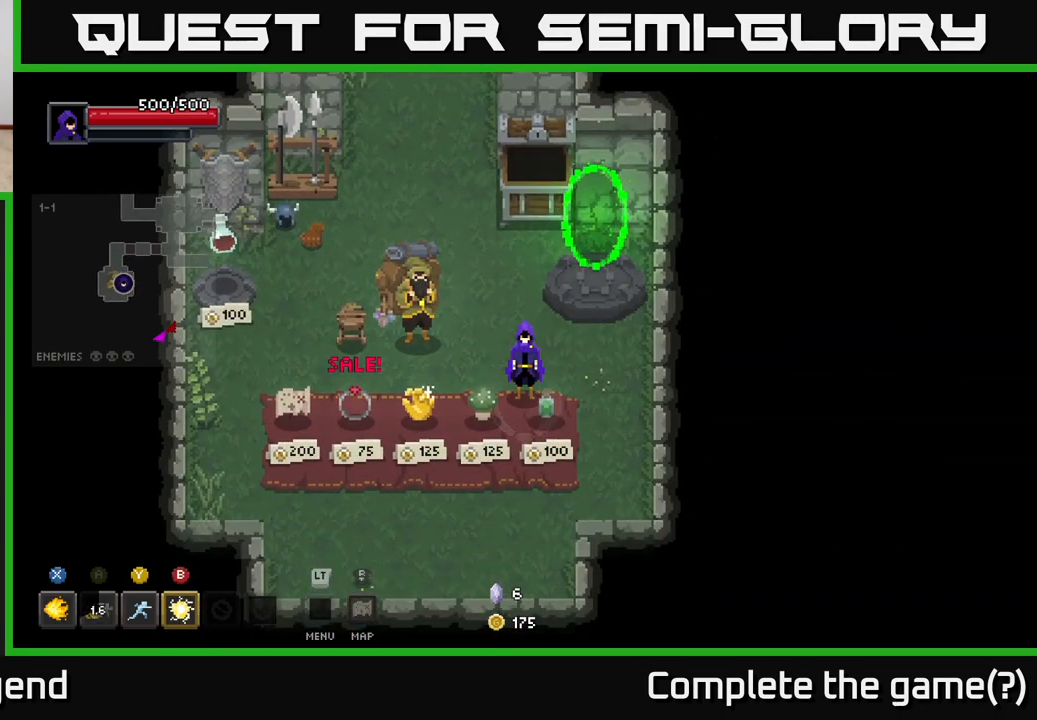
{"buttons": [], "left_stick": "left", "right_stick": "center", "events": [[67, "left_stick", "down-right"], [250, "left_stick", "left"]]}
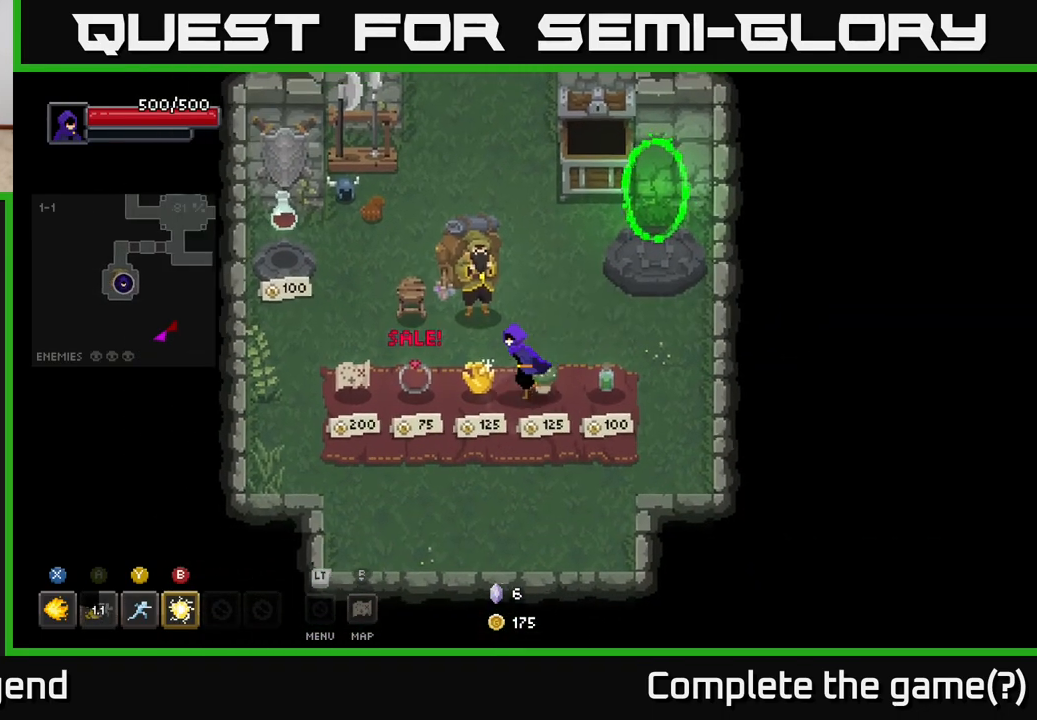
{"buttons": [], "left_stick": "center", "right_stick": "center", "events": [[133, "left_stick", "center"]]}
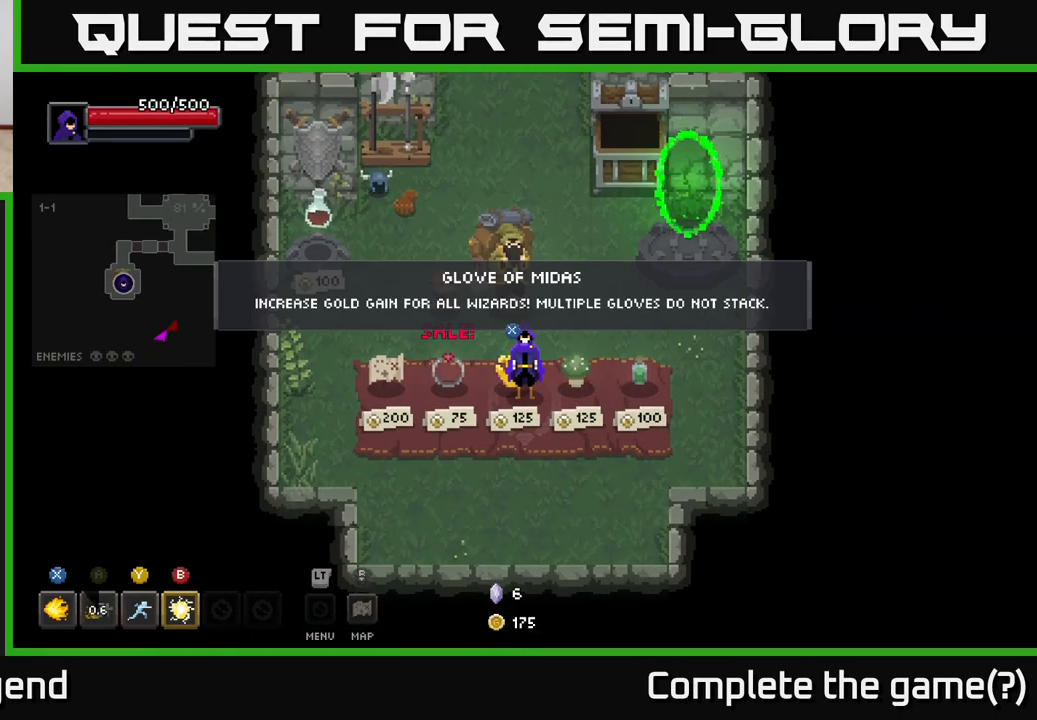
{"buttons": [], "left_stick": "center", "right_stick": "center", "events": []}
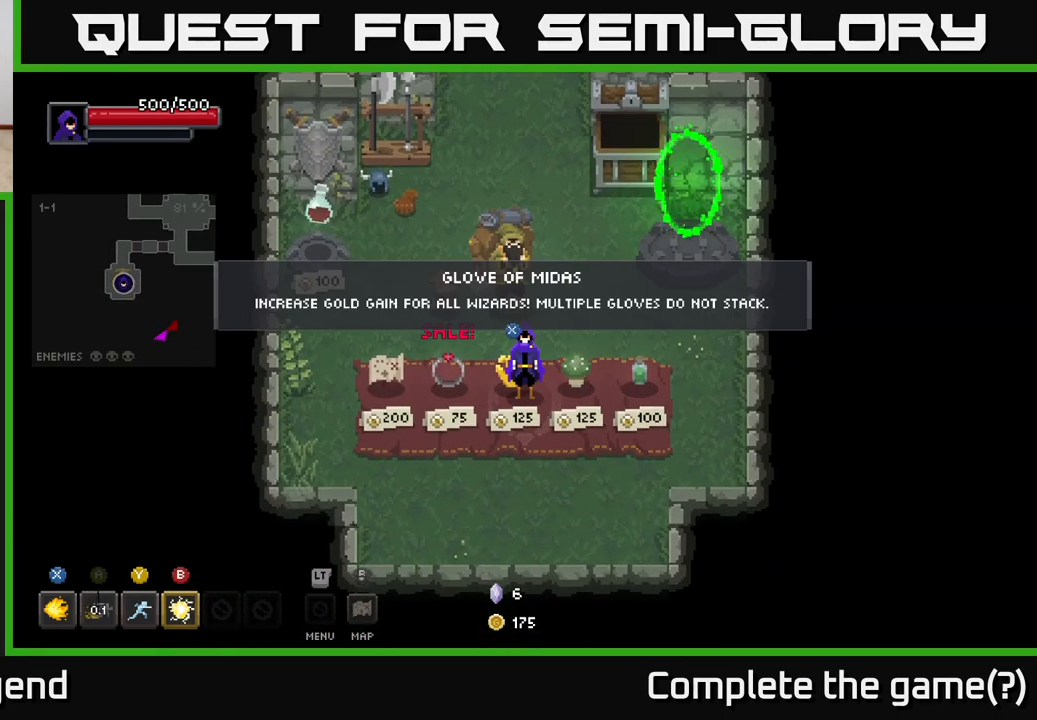
{"buttons": [], "left_stick": "center", "right_stick": "center", "events": []}
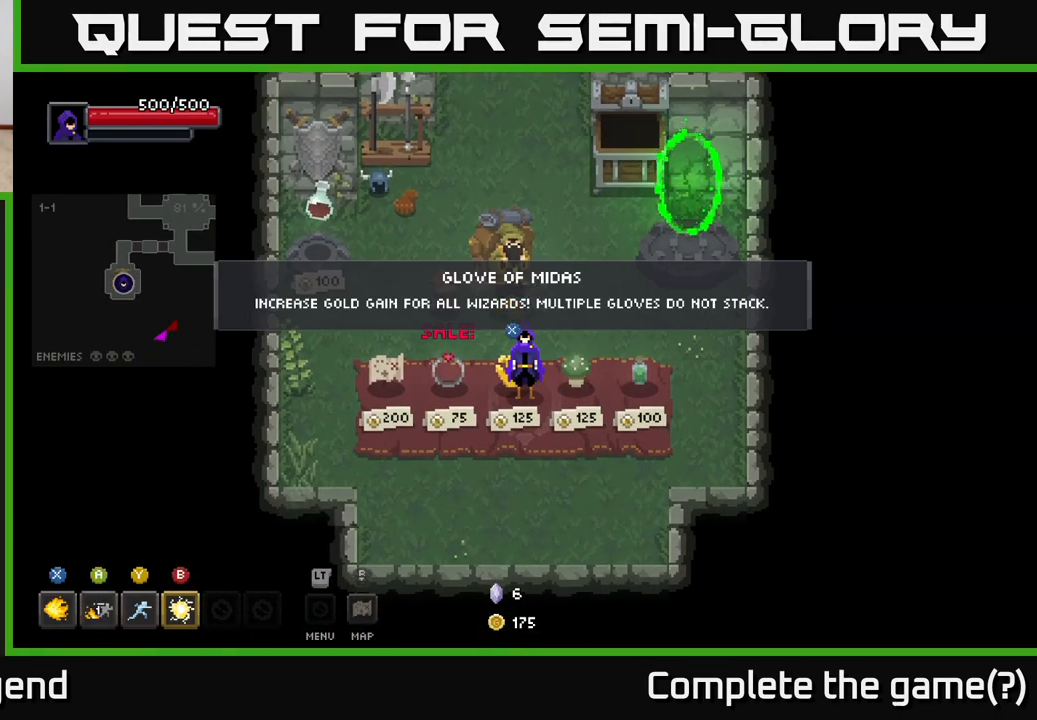
{"buttons": [], "left_stick": "center", "right_stick": "center", "events": []}
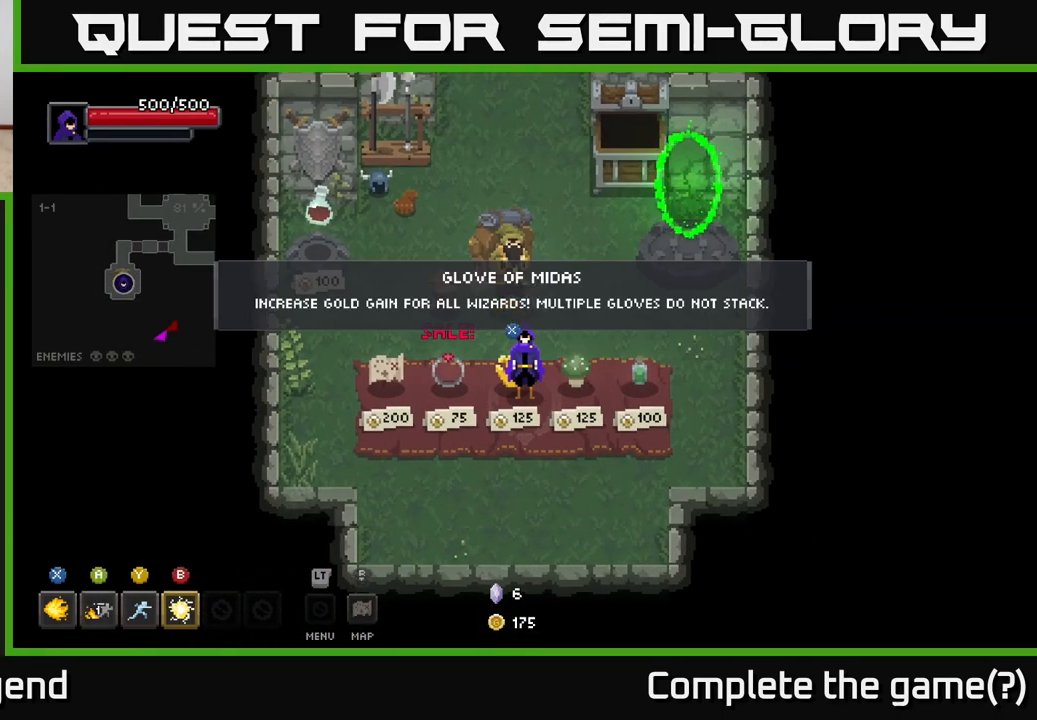
{"buttons": [], "left_stick": "center", "right_stick": "center", "events": []}
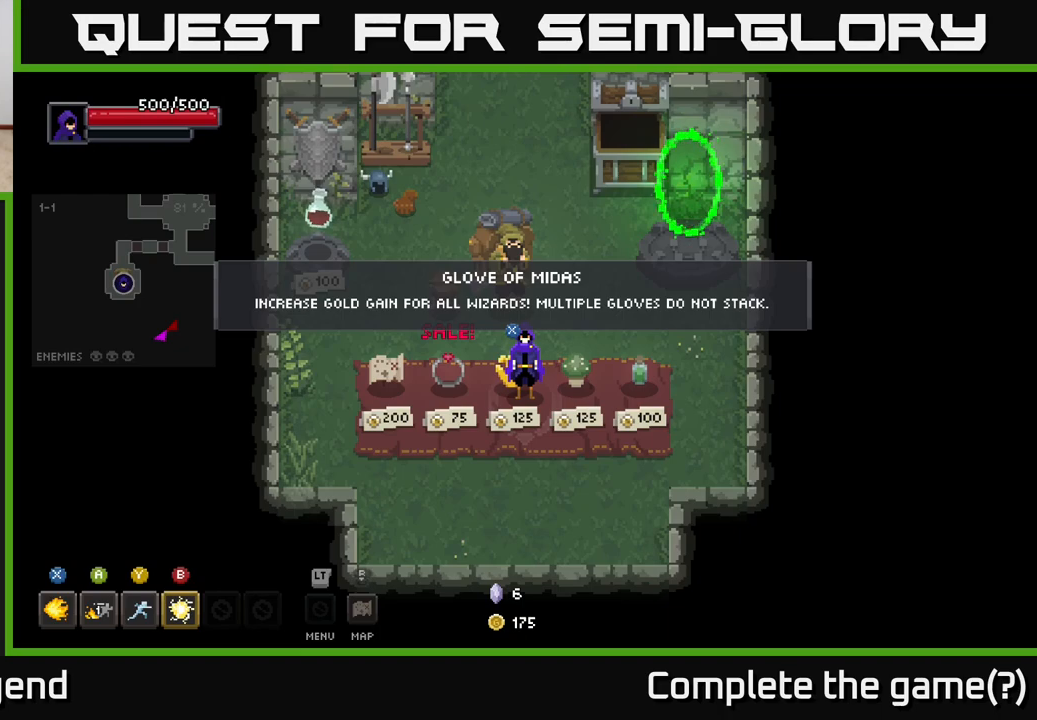
{"buttons": [], "left_stick": "center", "right_stick": "center", "events": [[33, "left_stick", "up"], [217, "left_stick", "center"]]}
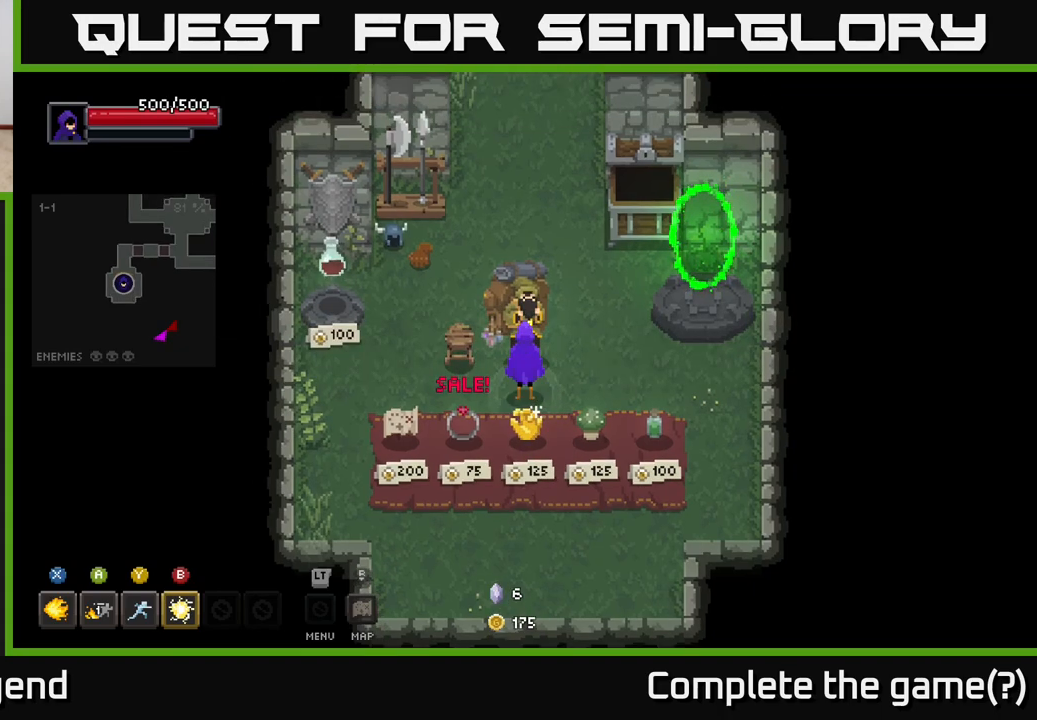
{"buttons": [], "left_stick": "center", "right_stick": "center", "events": [[100, "left_stick", "down"], [317, "left_stick", "center"]]}
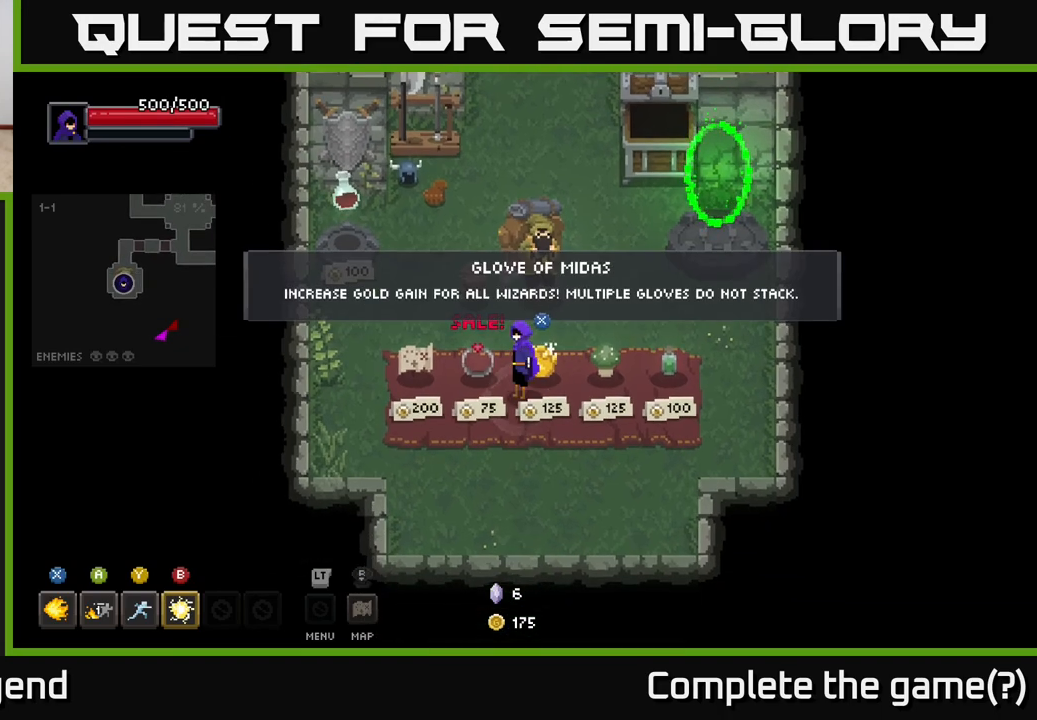
{"buttons": [], "left_stick": "left", "right_stick": "center", "events": [[433, "left_stick", "left"]]}
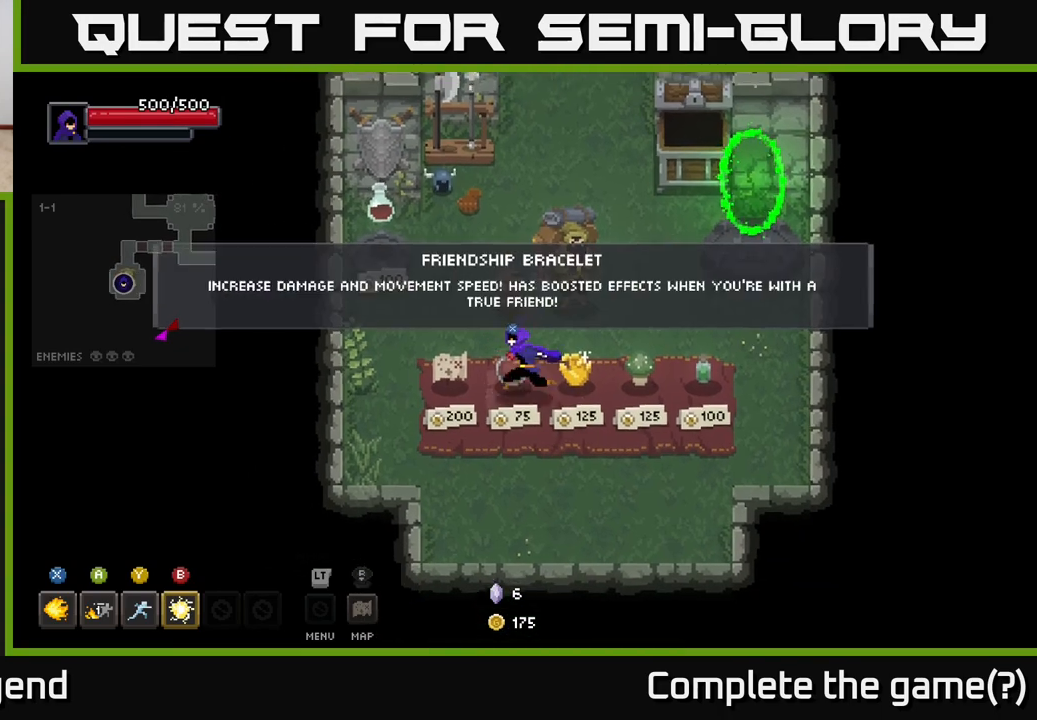
{"buttons": [], "left_stick": "right", "right_stick": "center", "events": [[50, "left_stick", "center"], [400, "left_stick", "right"]]}
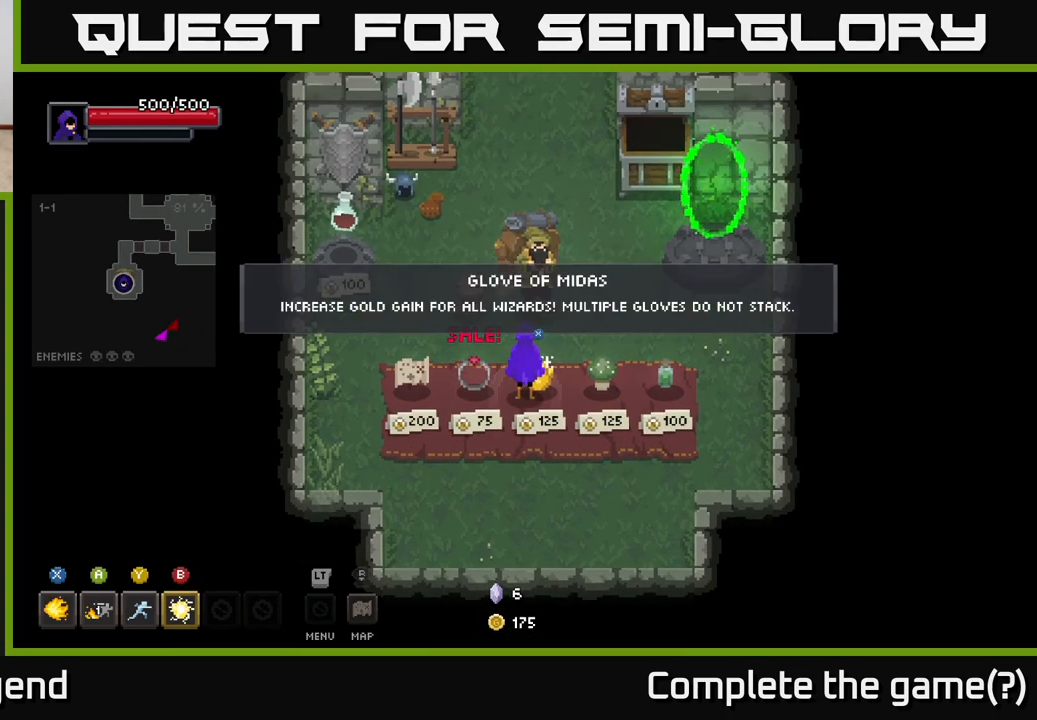
{"buttons": [], "left_stick": "center", "right_stick": "center", "events": [[33, "left_stick", "center"]]}
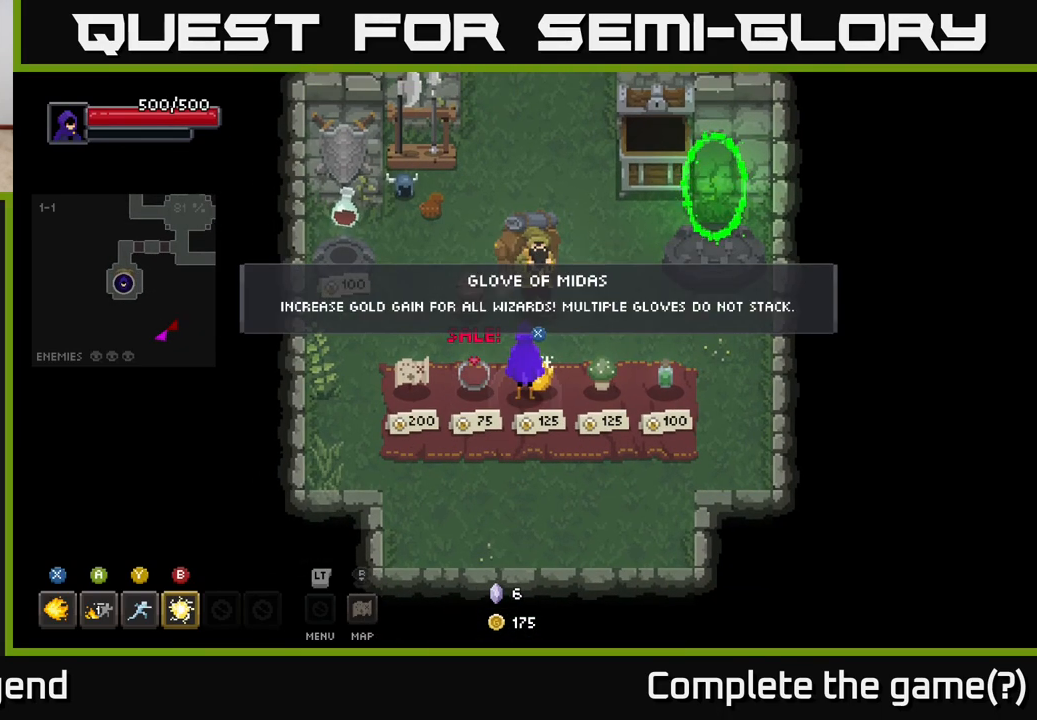
{"buttons": [], "left_stick": "center", "right_stick": "center", "events": []}
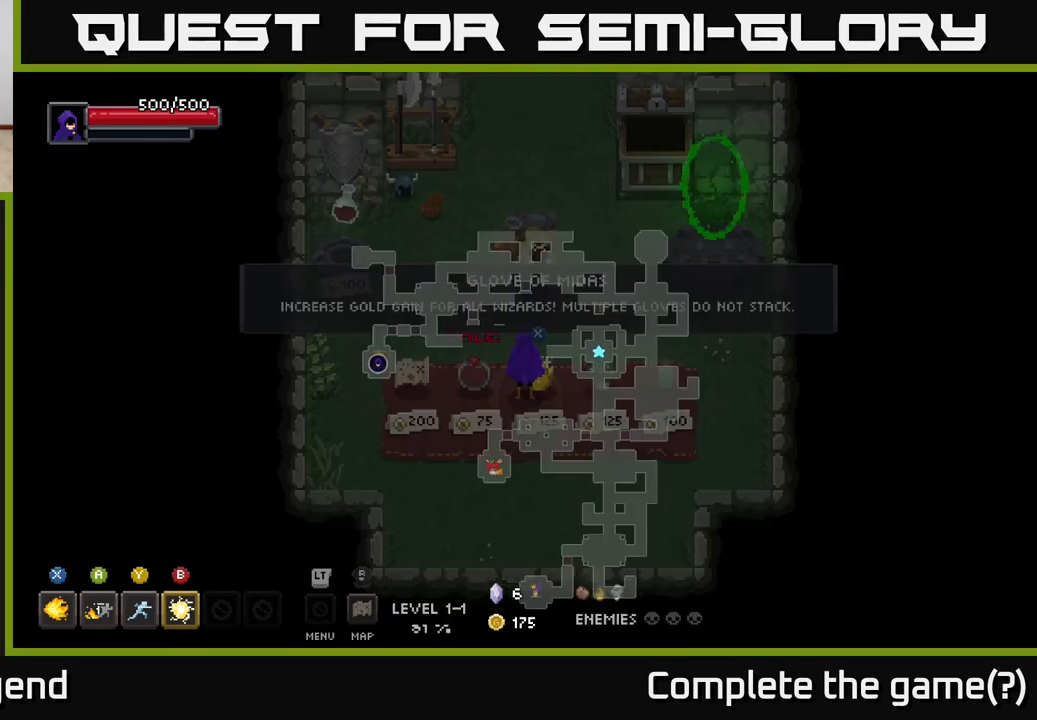
{"buttons": [], "left_stick": "center", "right_stick": "center", "events": []}
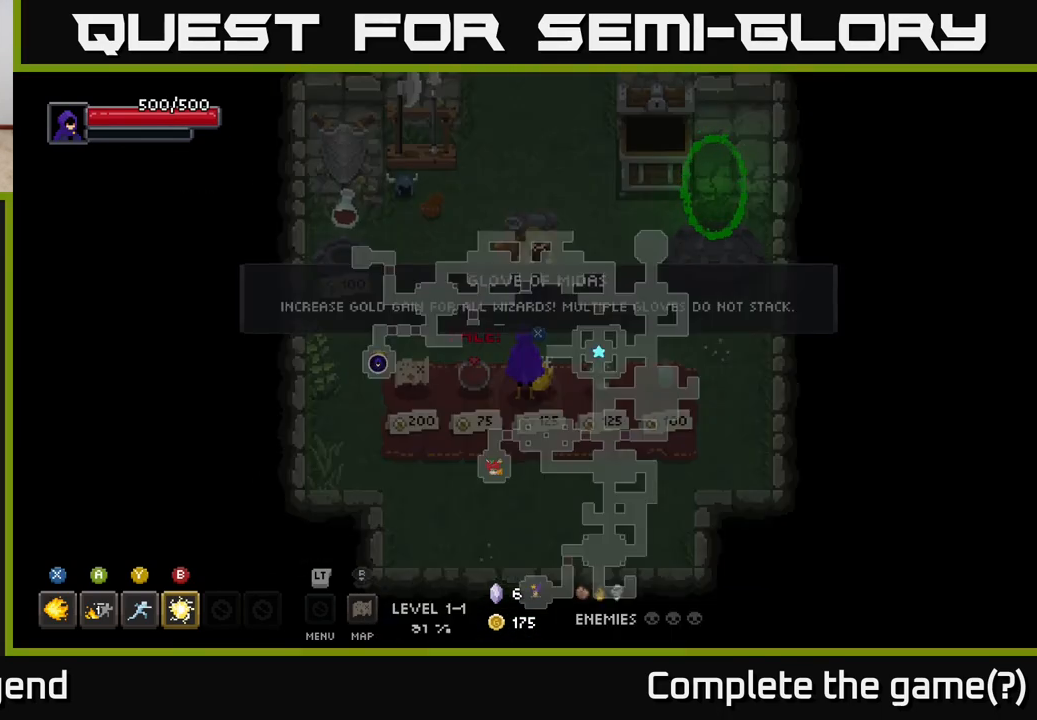
{"buttons": [], "left_stick": "center", "right_stick": "center", "events": []}
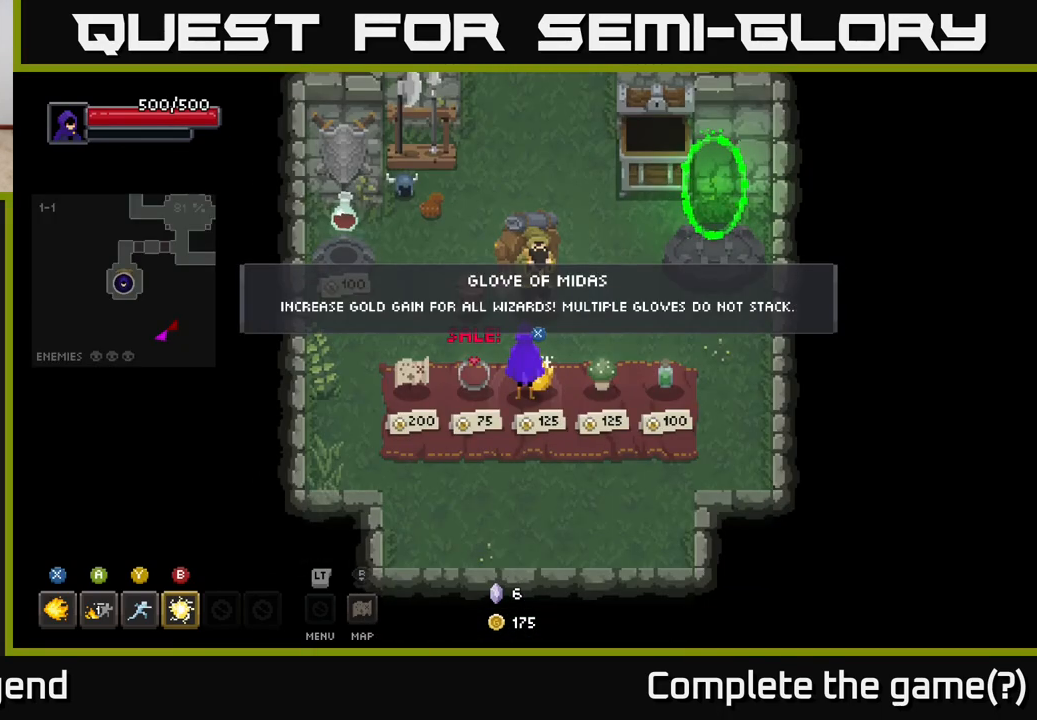
{"buttons": [], "left_stick": "down-left", "right_stick": "center", "events": [[117, "left_stick", "right"], [400, "left_stick", "down"], [467, "left_stick", "down-left"]]}
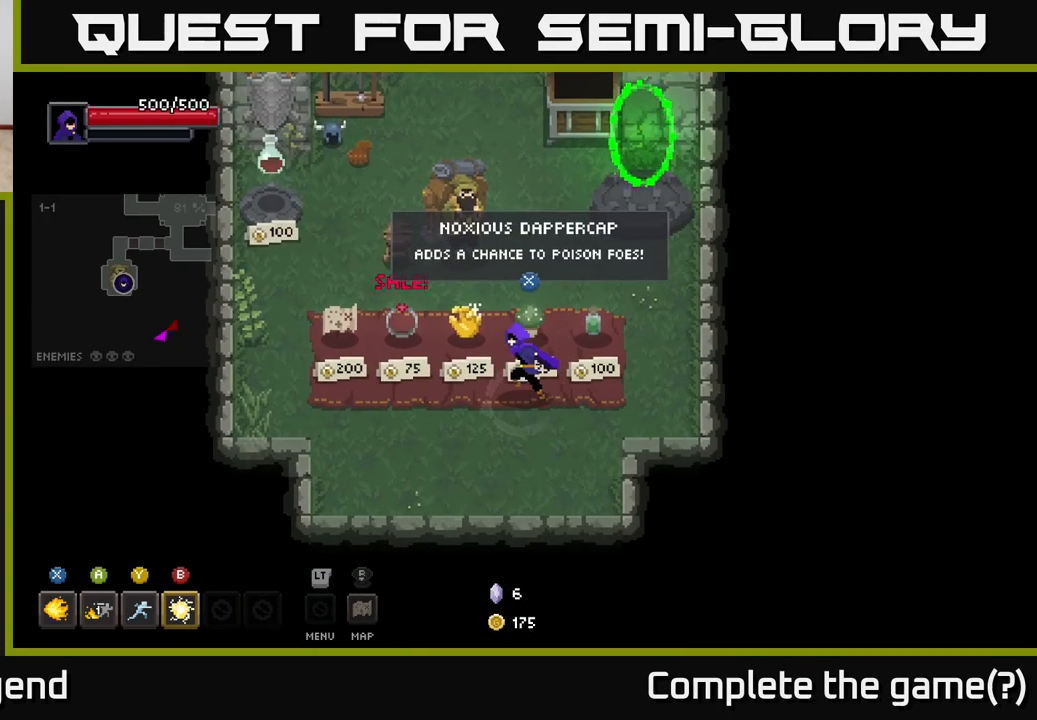
{"buttons": [], "left_stick": "up", "right_stick": "center", "events": [[17, "left_stick", "left"], [167, "left_stick", "center"], [450, "left_stick", "up"]]}
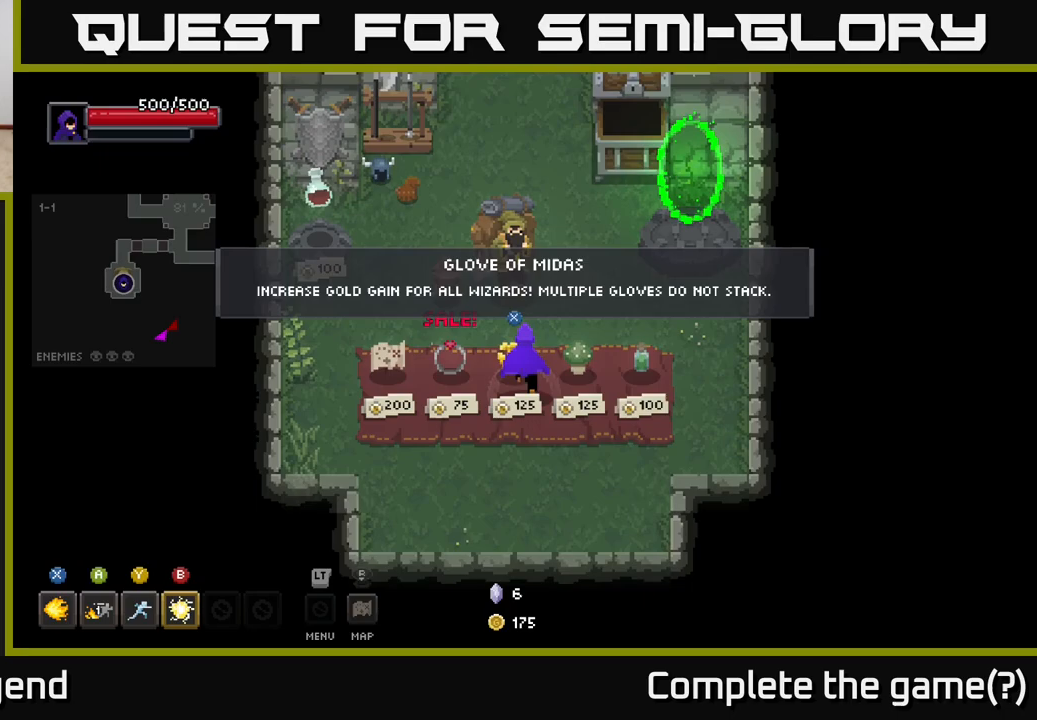
{"buttons": [], "left_stick": "center", "right_stick": "center", "events": [[117, "left_stick", "center"]]}
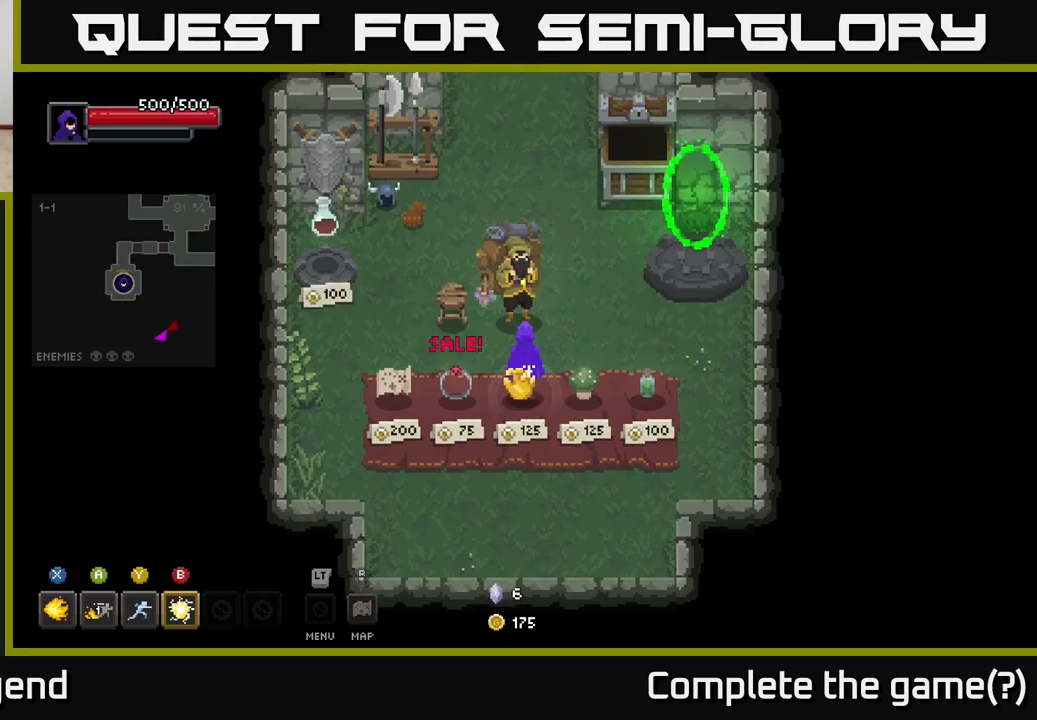
{"buttons": [], "left_stick": "up-left", "right_stick": "center", "events": [[200, "left_stick", "down-left"], [417, "left_stick", "up-left"]]}
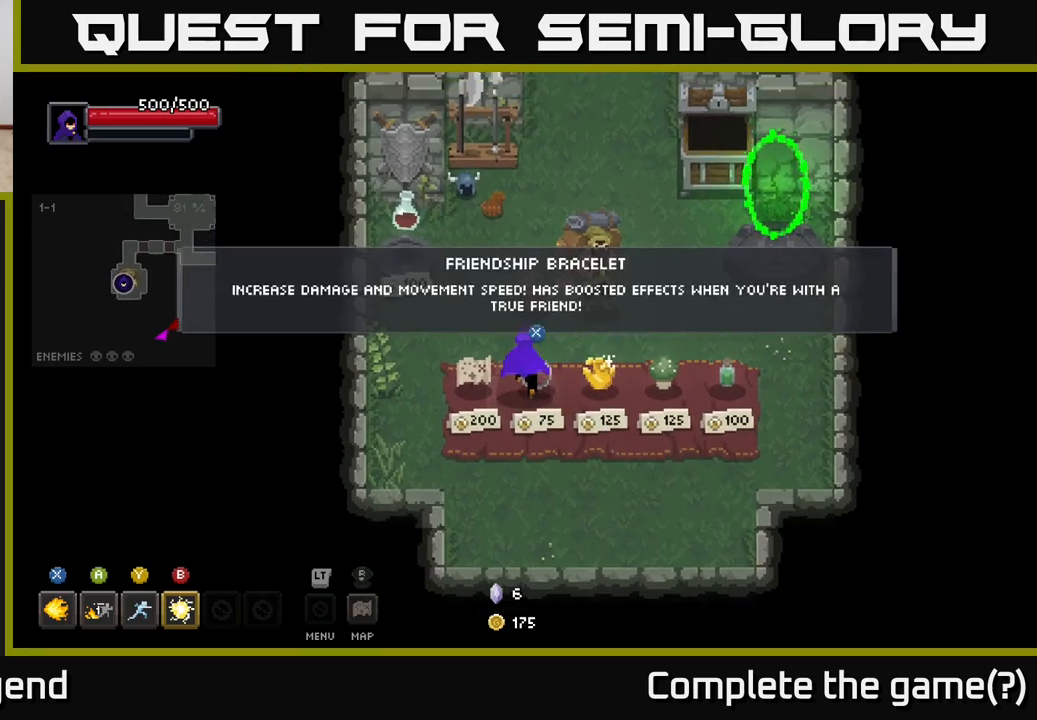
{"buttons": [], "left_stick": "center", "right_stick": "center", "events": [[50, "left_stick", "center"], [117, "left_stick", "down"], [167, "left_stick", "down-right"], [367, "left_stick", "center"]]}
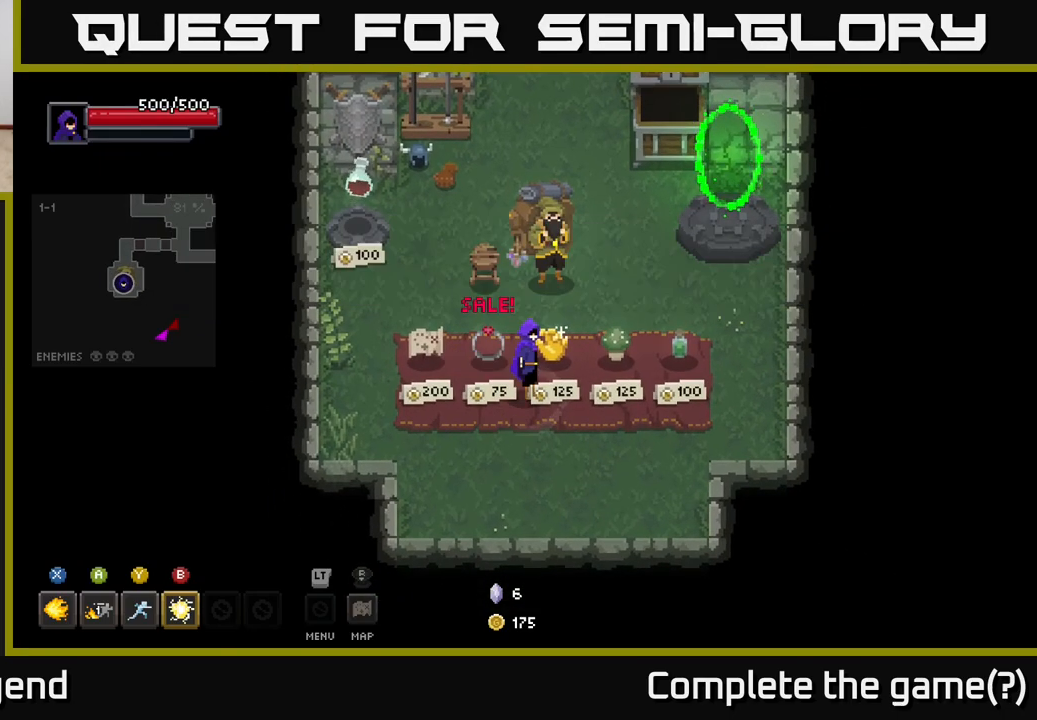
{"buttons": [], "left_stick": "left", "right_stick": "center", "events": [[283, "left_stick", "right"], [417, "left_stick", "left"]]}
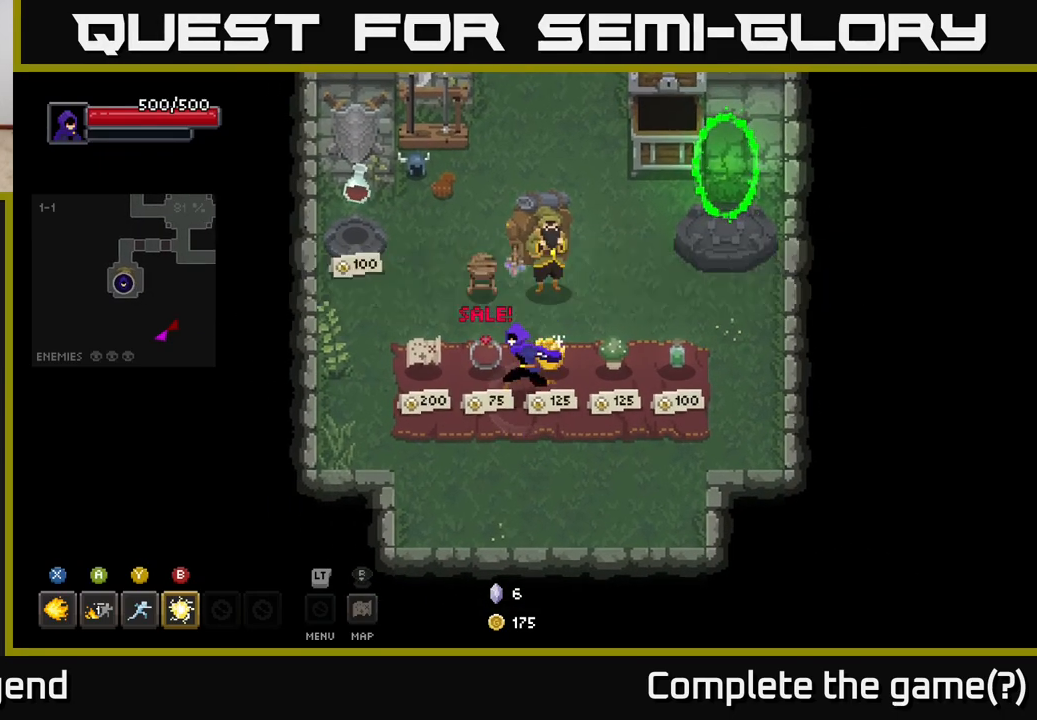
{"buttons": [], "left_stick": "center", "right_stick": "center", "events": [[100, "left_stick", "center"]]}
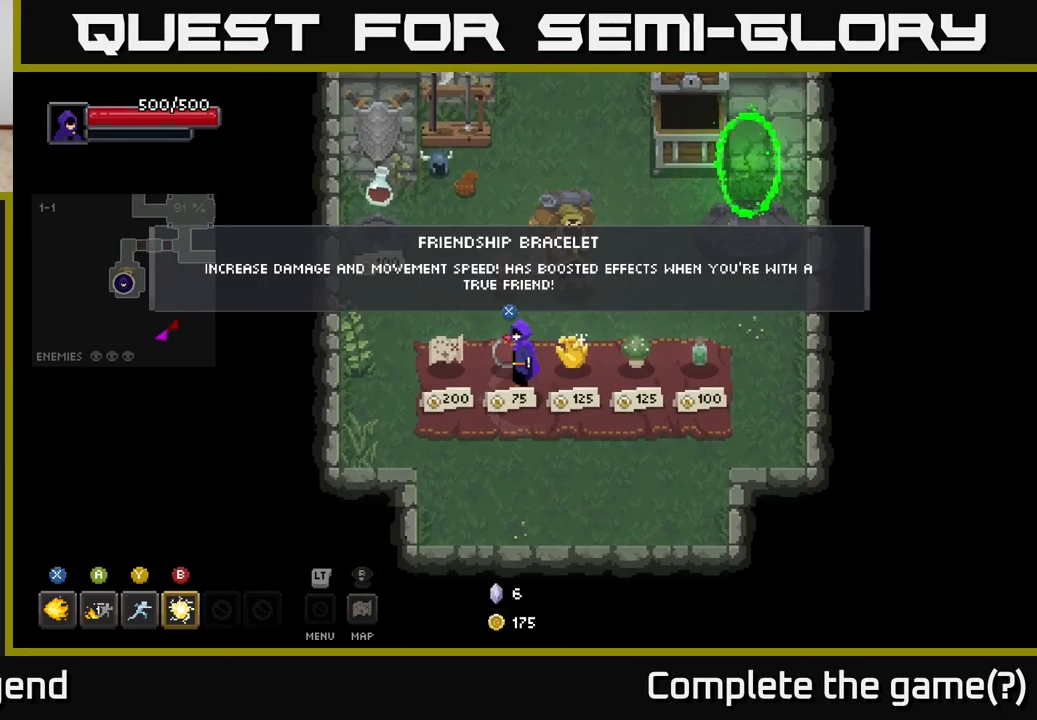
{"buttons": [], "left_stick": "up-left", "right_stick": "center", "events": [[267, "left_stick", "left"], [433, "left_stick", "up-left"]]}
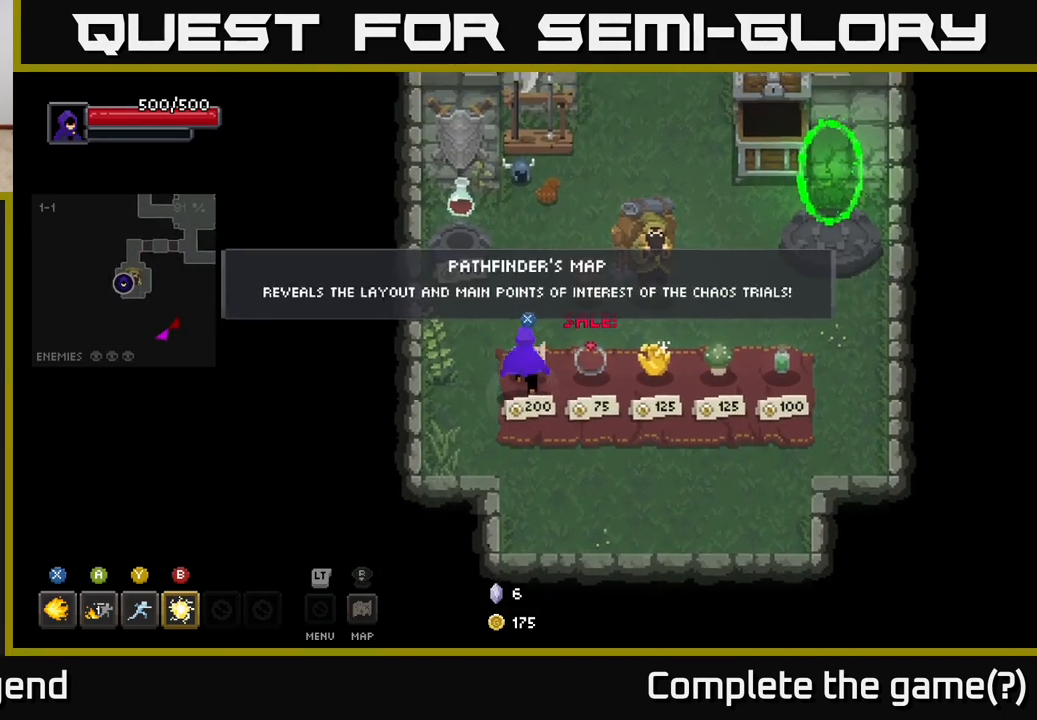
{"buttons": [], "left_stick": "right", "right_stick": "center", "events": [[83, "left_stick", "up-right"], [133, "left_stick", "right"]]}